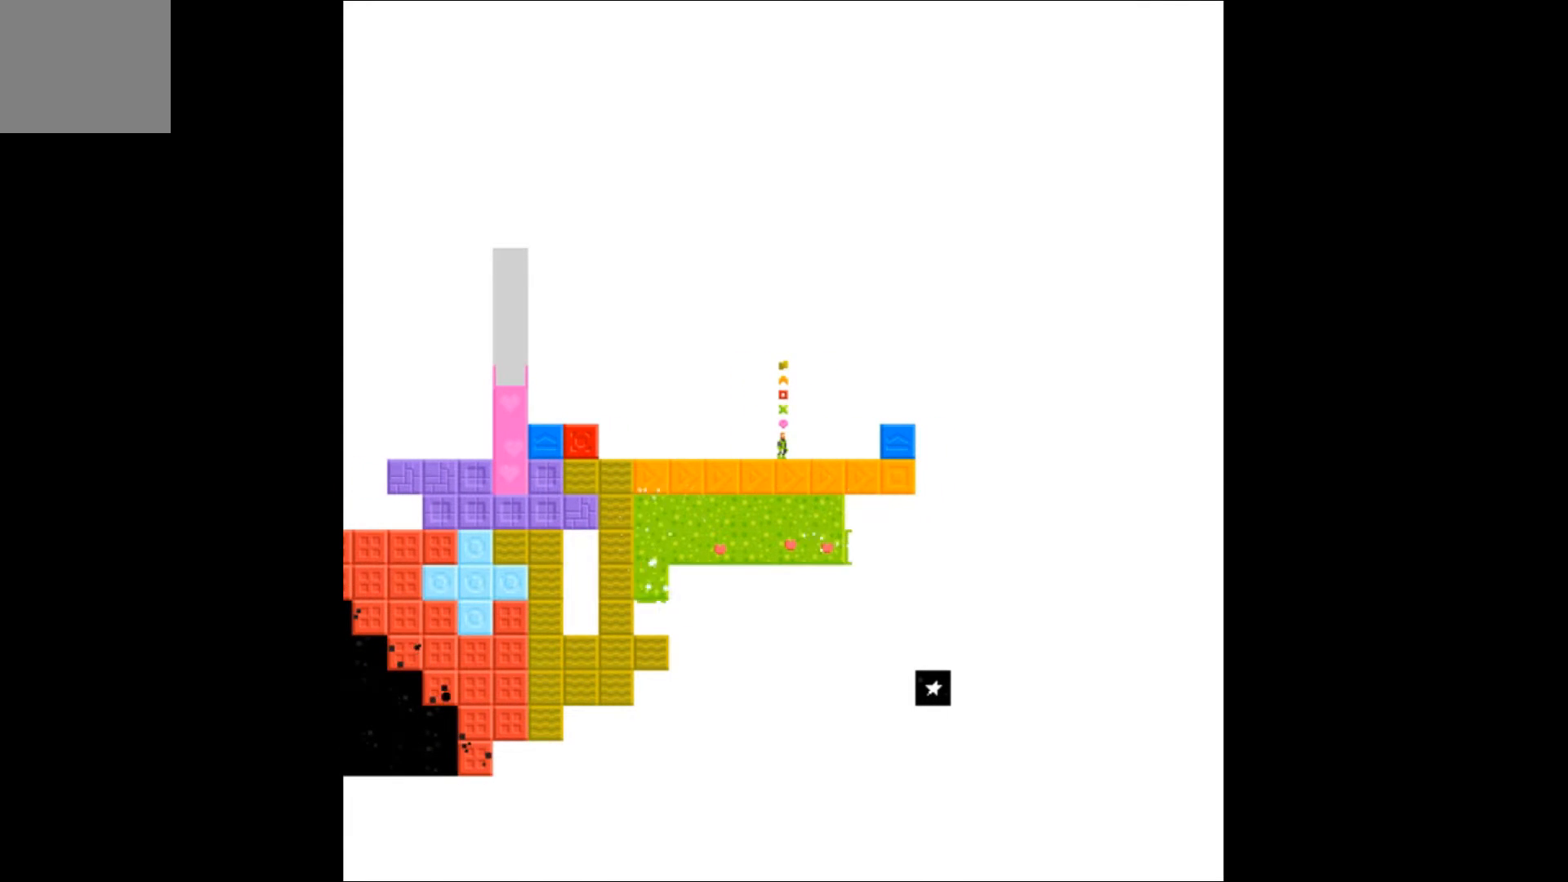
Gameplay with a controller (Xbox layout); each line is a JSON object with the inputs held at the frame after it. "events" lists button and stick changes between this image and that frame as [ms after this image, input, new state], when the widget could be followed in between. Not read: left_stick right_stick.
{"buttons": [], "events": []}
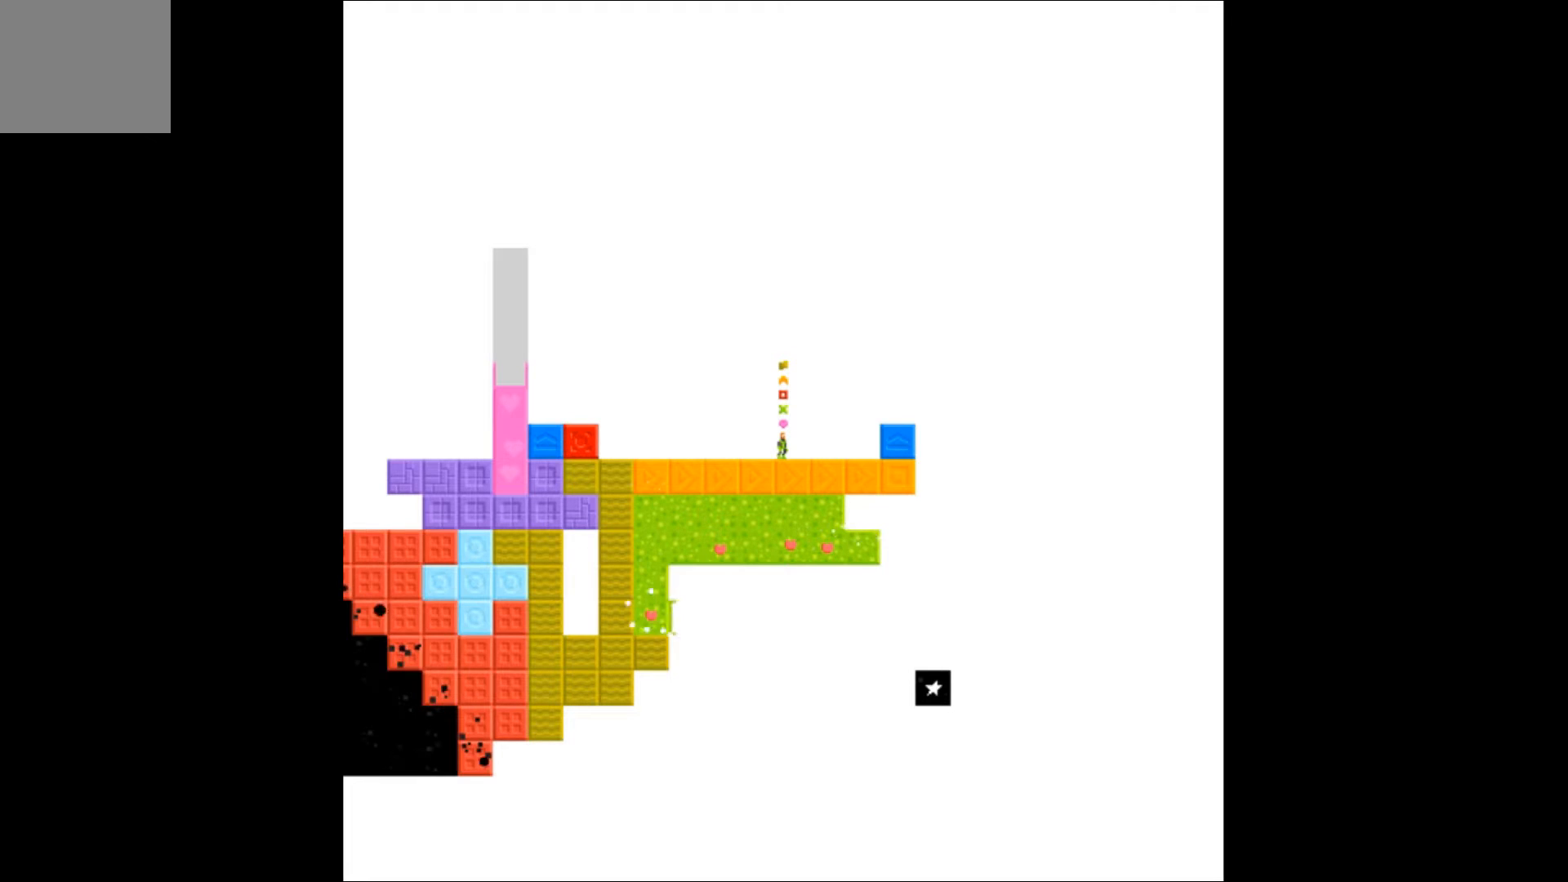
{"buttons": [], "events": []}
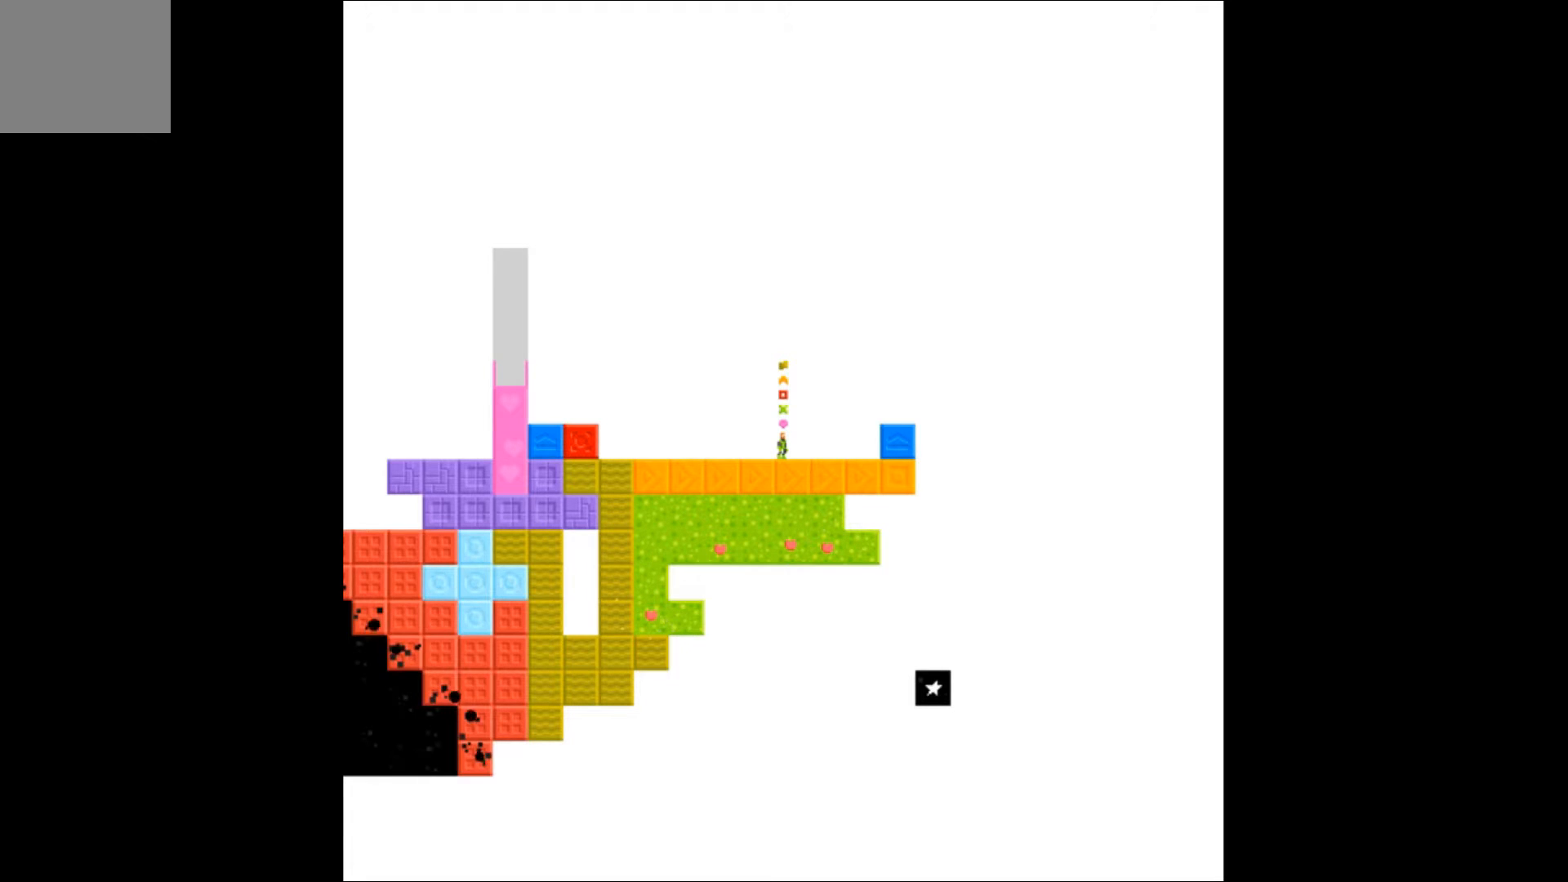
{"buttons": [], "events": []}
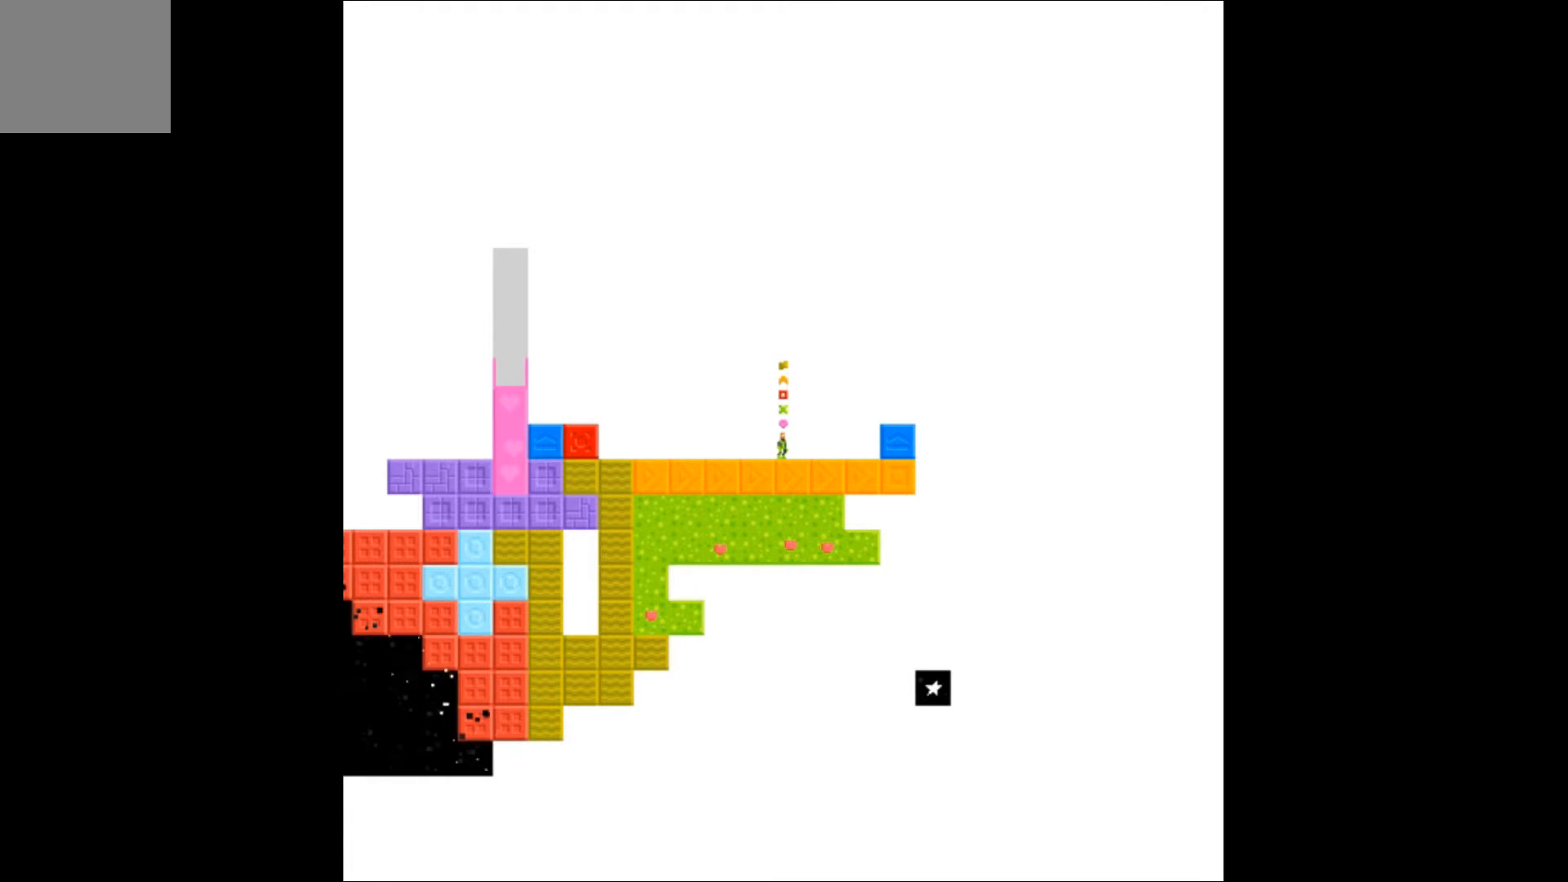
{"buttons": [], "events": []}
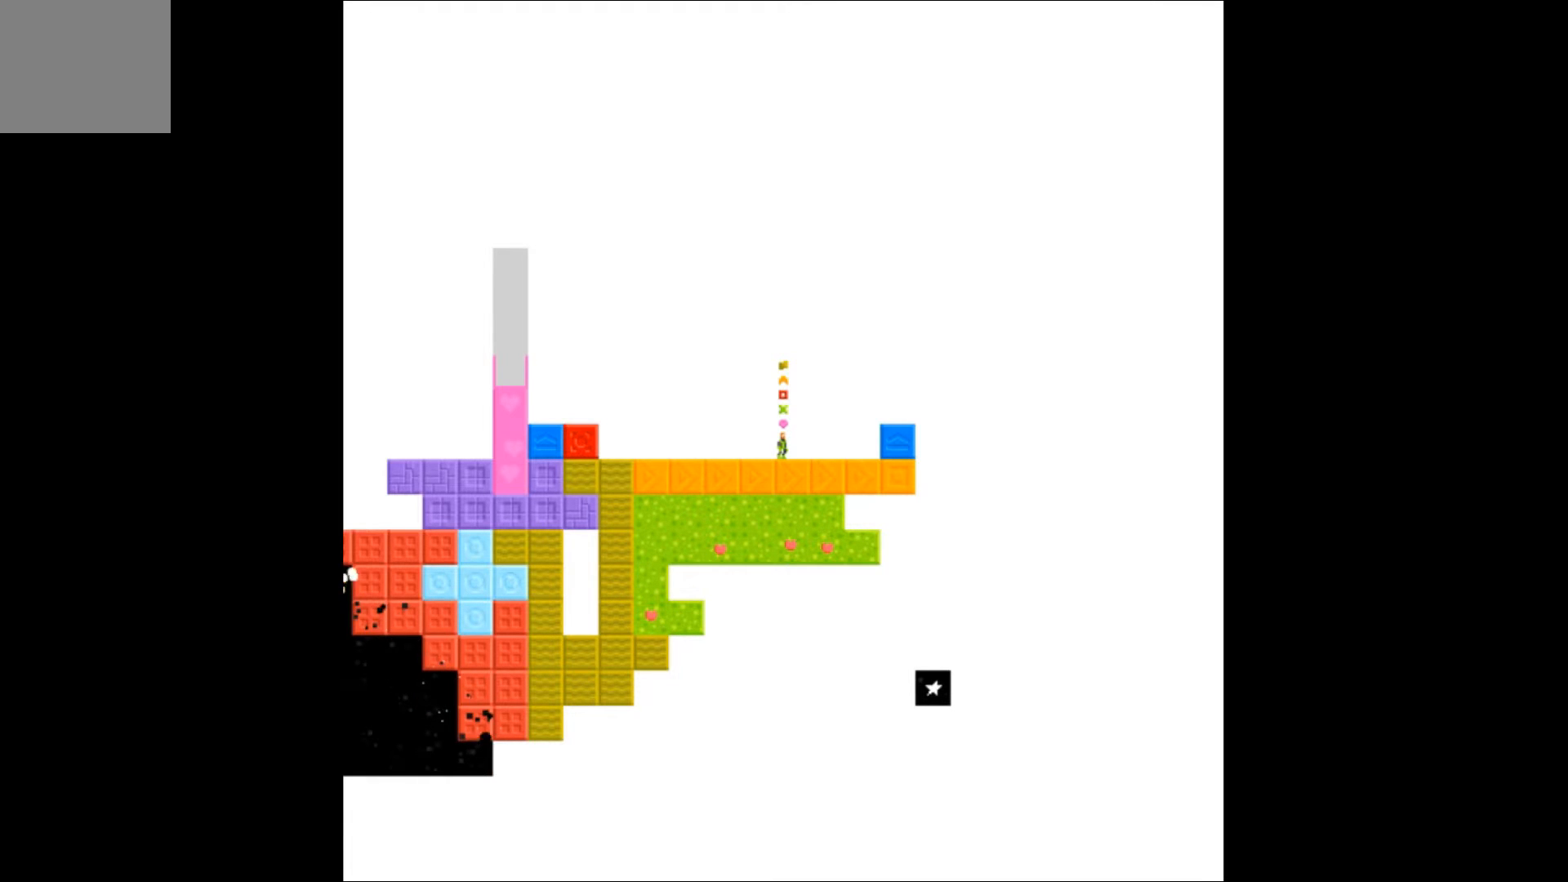
{"buttons": ["A", "DPAD_RIGHT"], "events": [[367, "DPAD_RIGHT", "down"], [400, "A", "down"]]}
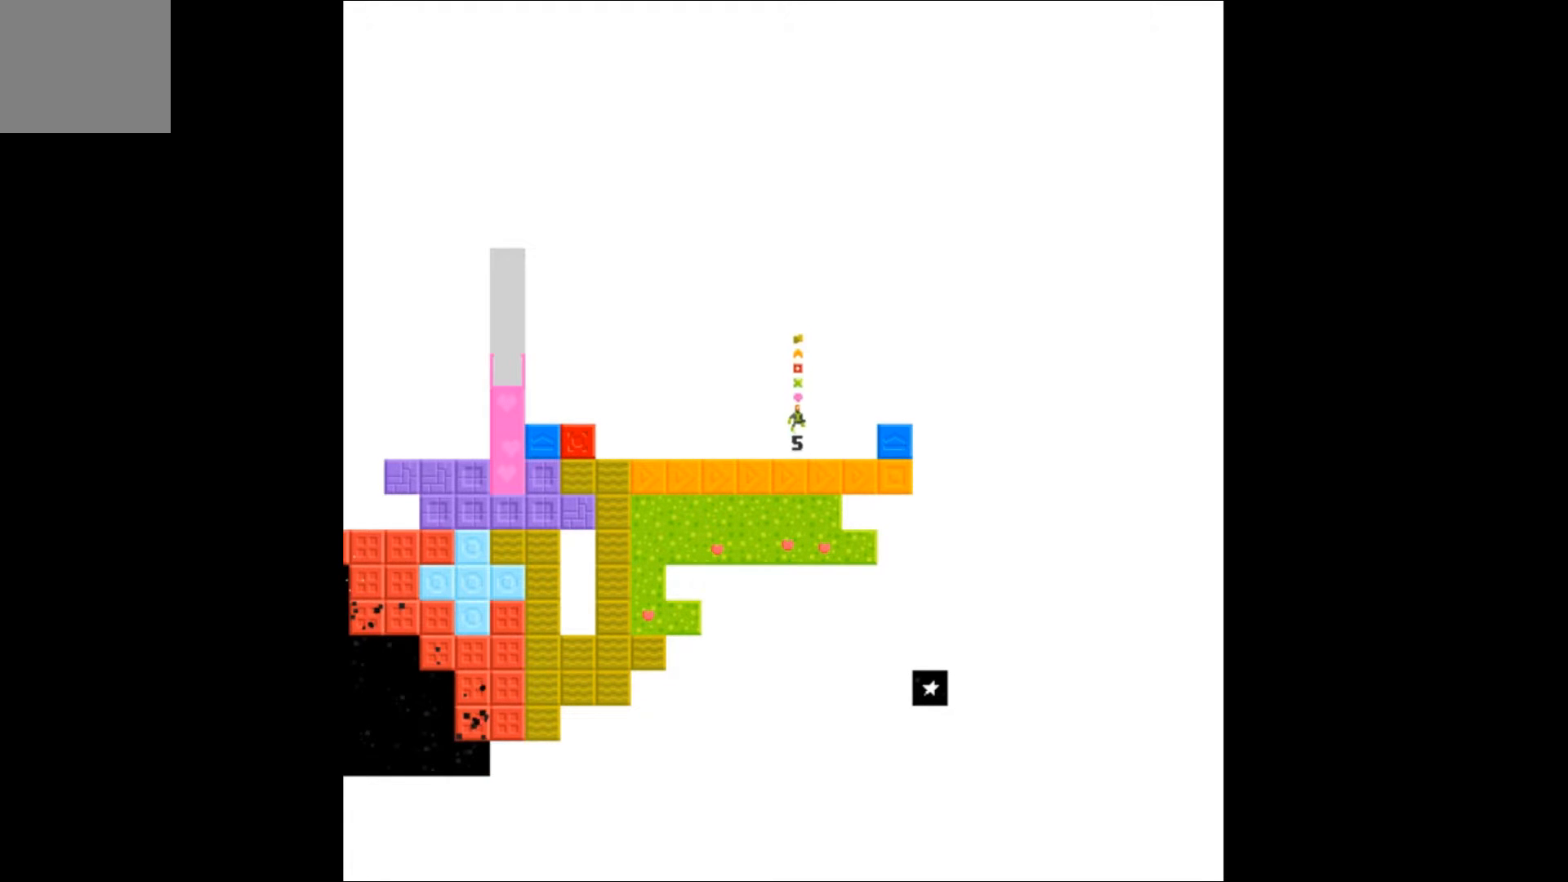
{"buttons": [], "events": [[67, "A", "up"], [400, "DPAD_RIGHT", "up"]]}
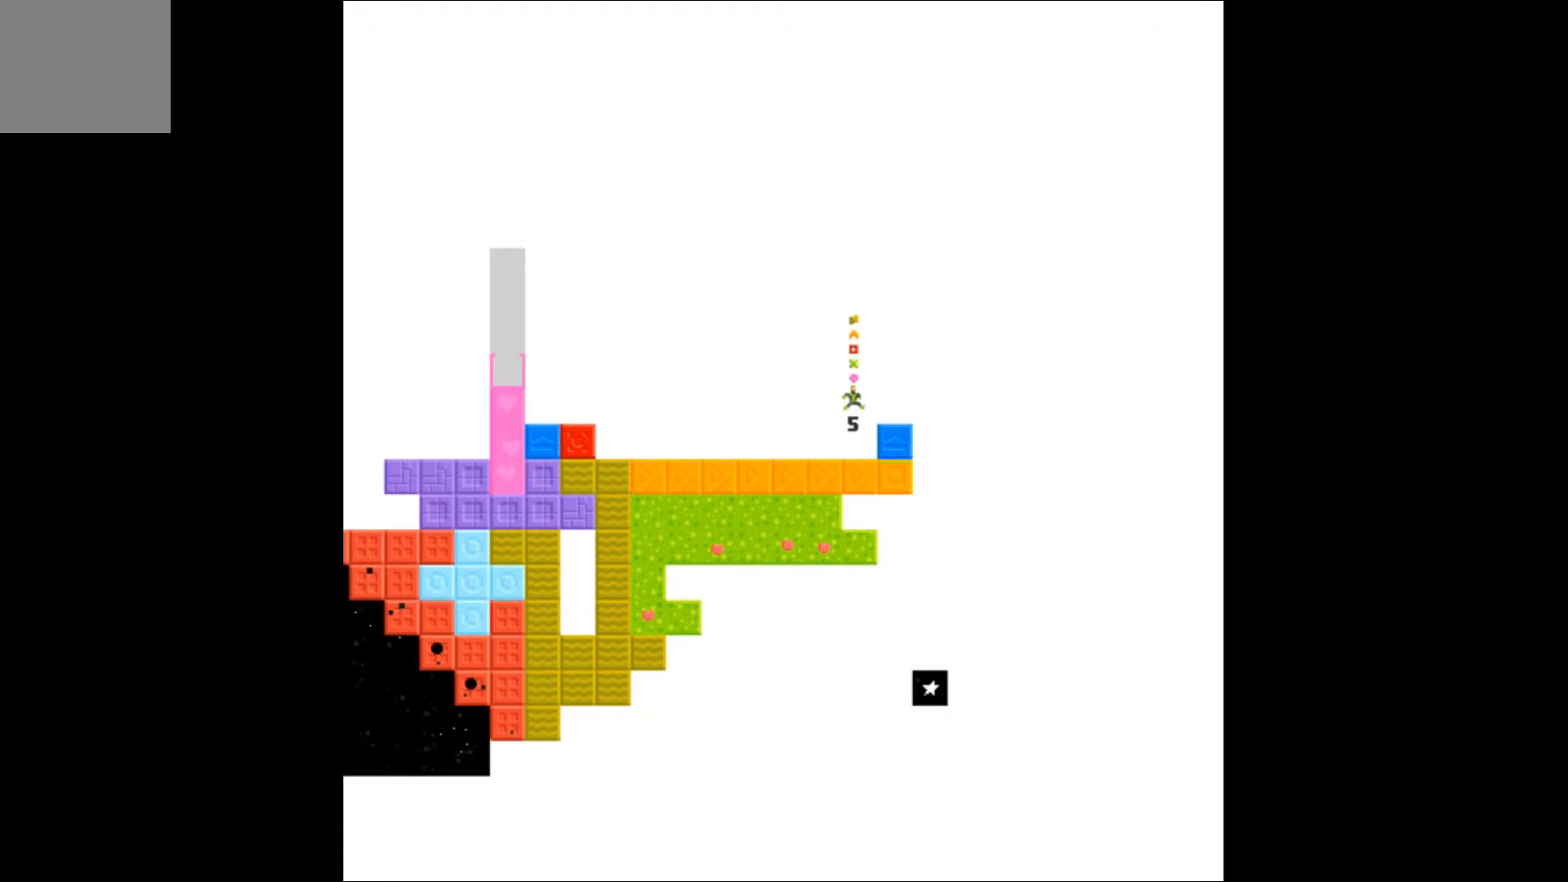
{"buttons": ["DPAD_DOWN"], "events": [[433, "DPAD_DOWN", "down"]]}
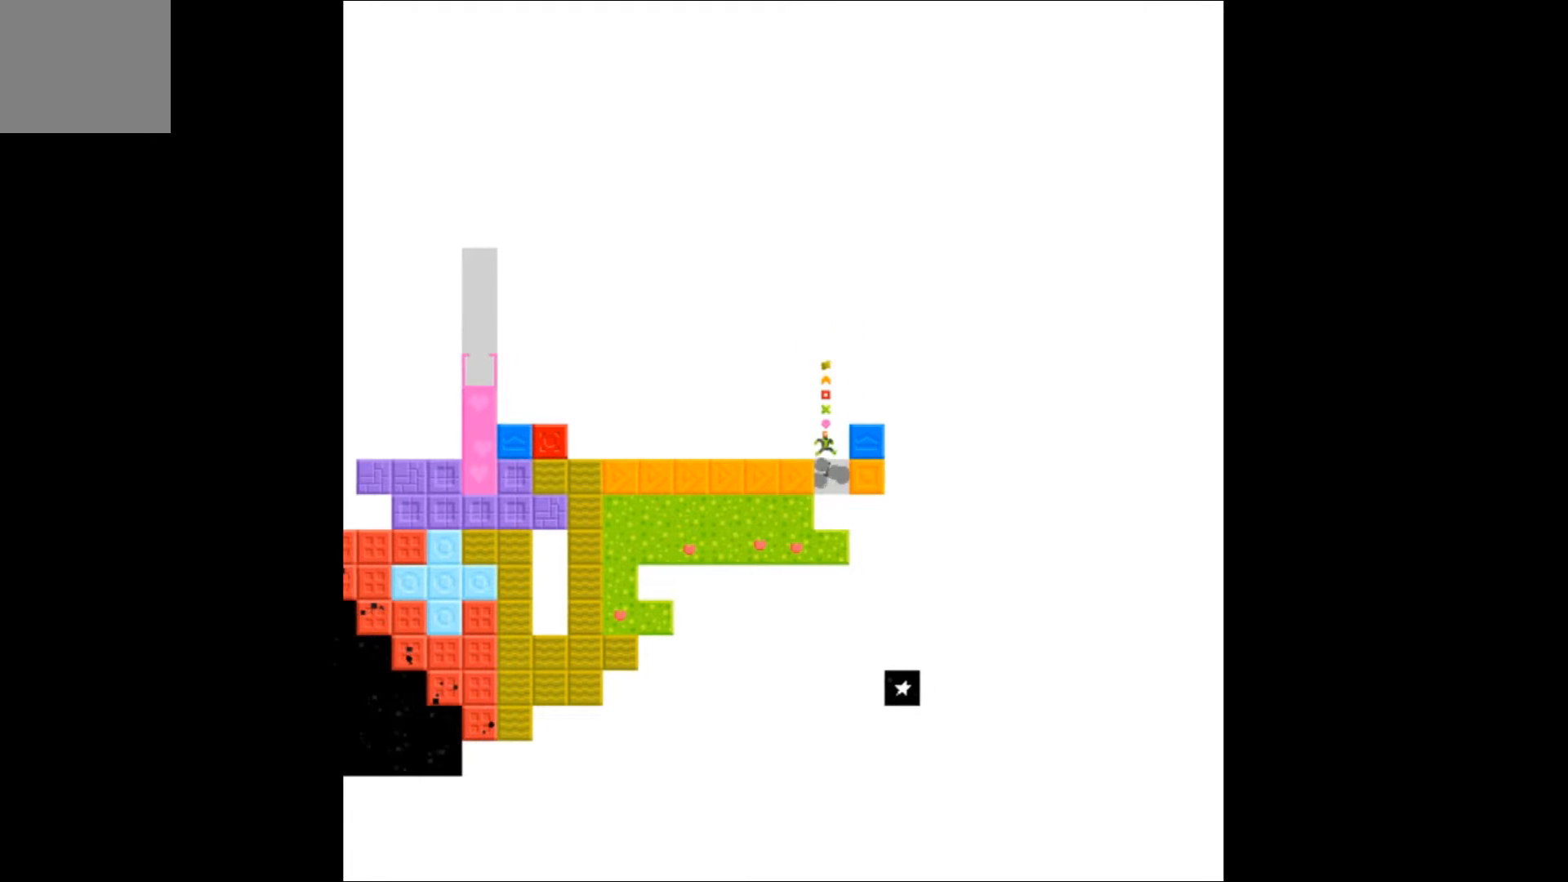
{"buttons": [], "events": [[67, "DPAD_DOWN", "up"]]}
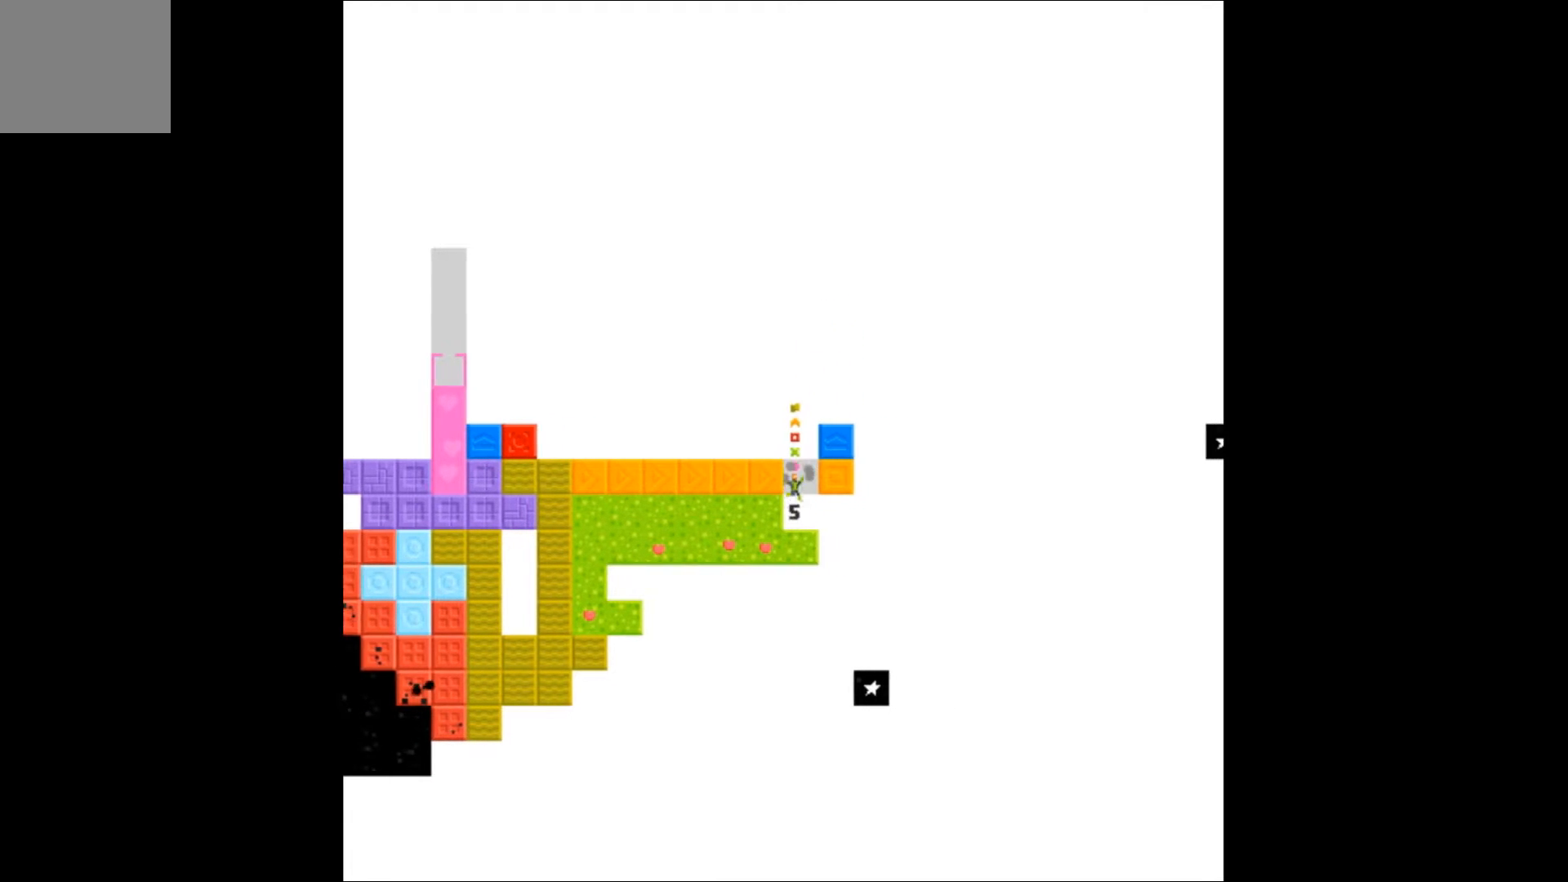
{"buttons": ["A"], "events": [[300, "B", "down"], [367, "B", "up"], [467, "A", "down"]]}
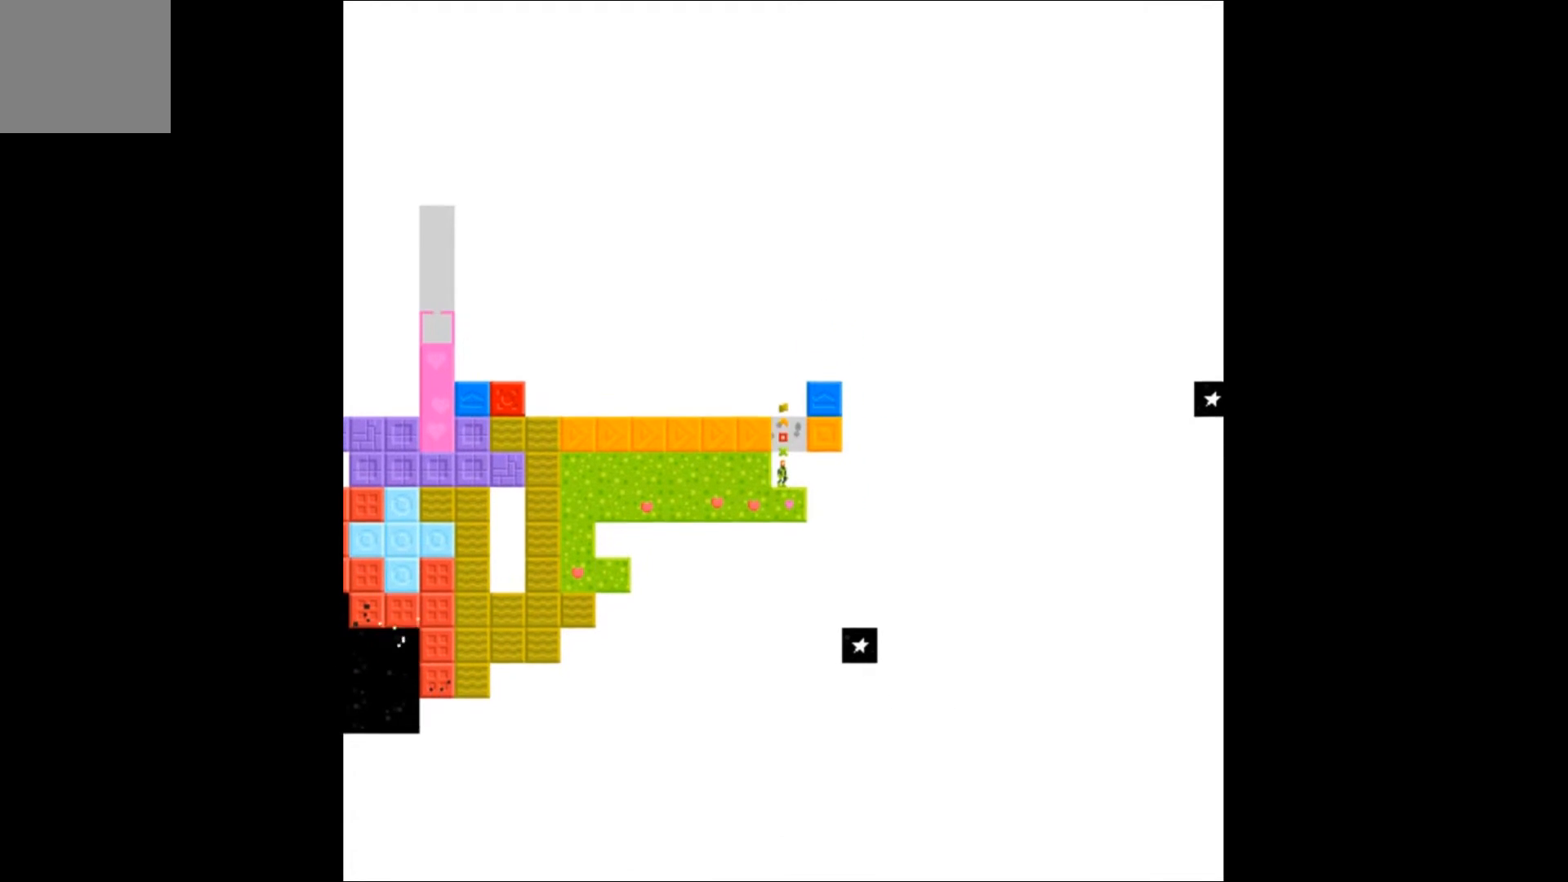
{"buttons": ["DPAD_LEFT"], "events": [[433, "DPAD_LEFT", "down"], [467, "A", "up"]]}
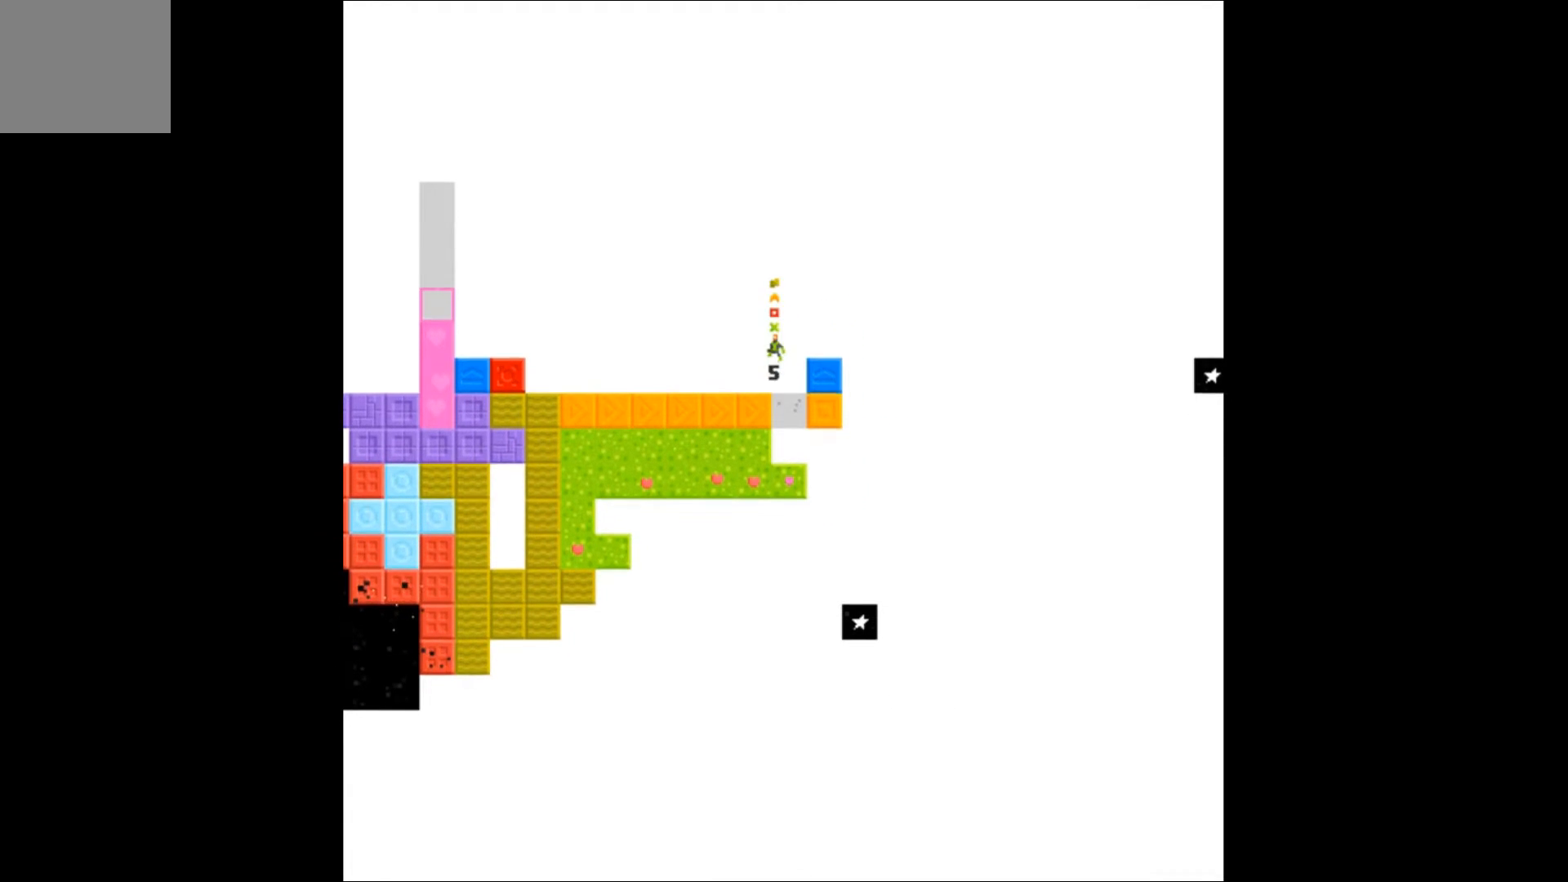
{"buttons": [], "events": [[200, "DPAD_LEFT", "up"]]}
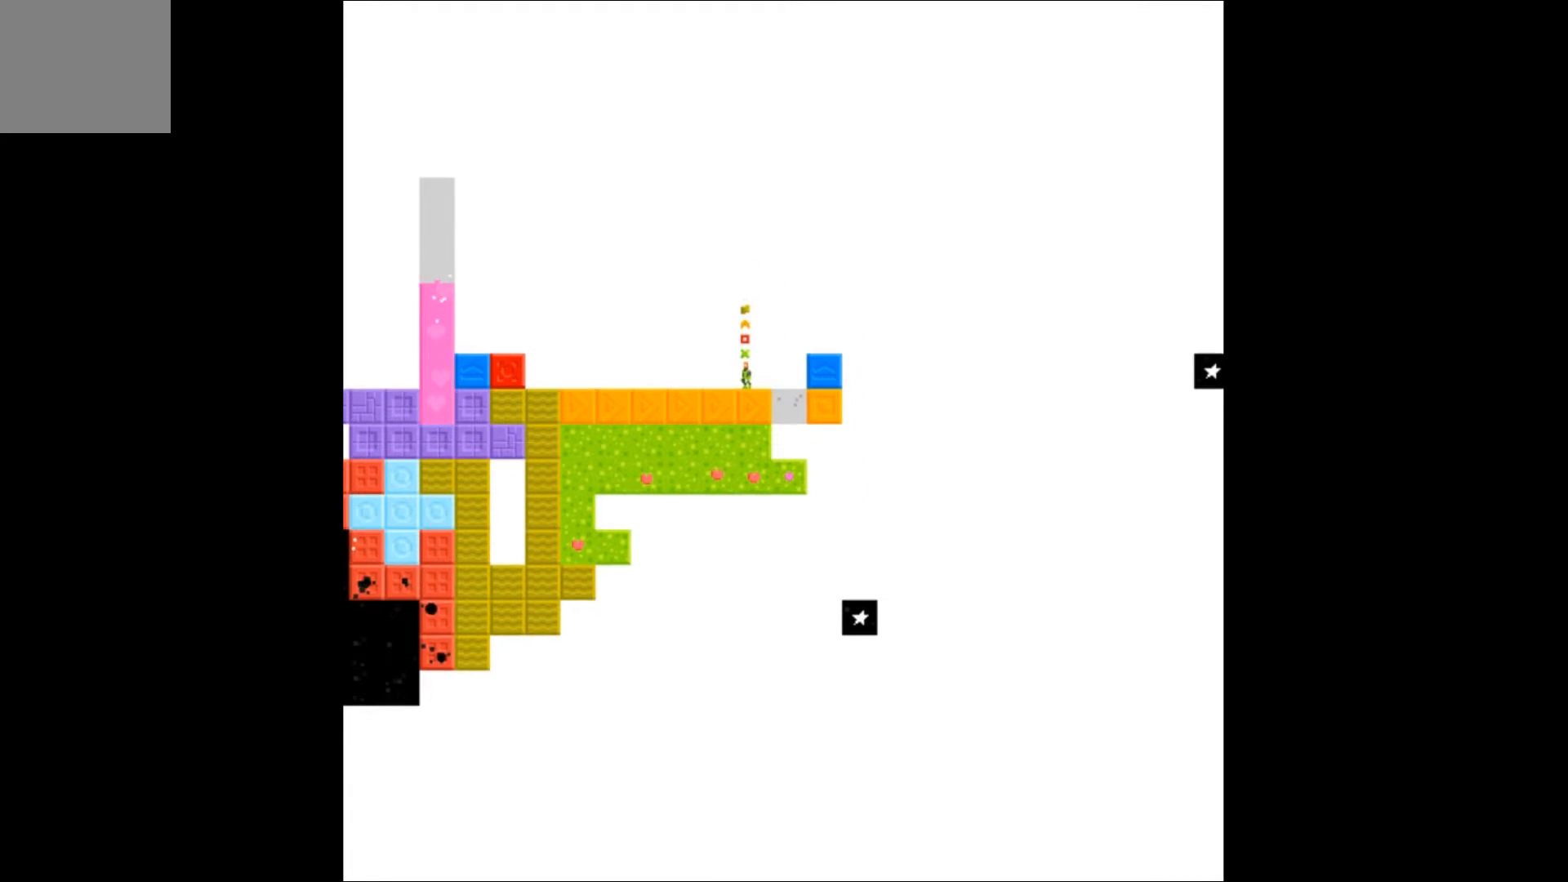
{"buttons": ["DPAD_RIGHT"], "events": [[233, "A", "down"], [333, "DPAD_RIGHT", "down"], [467, "A", "up"]]}
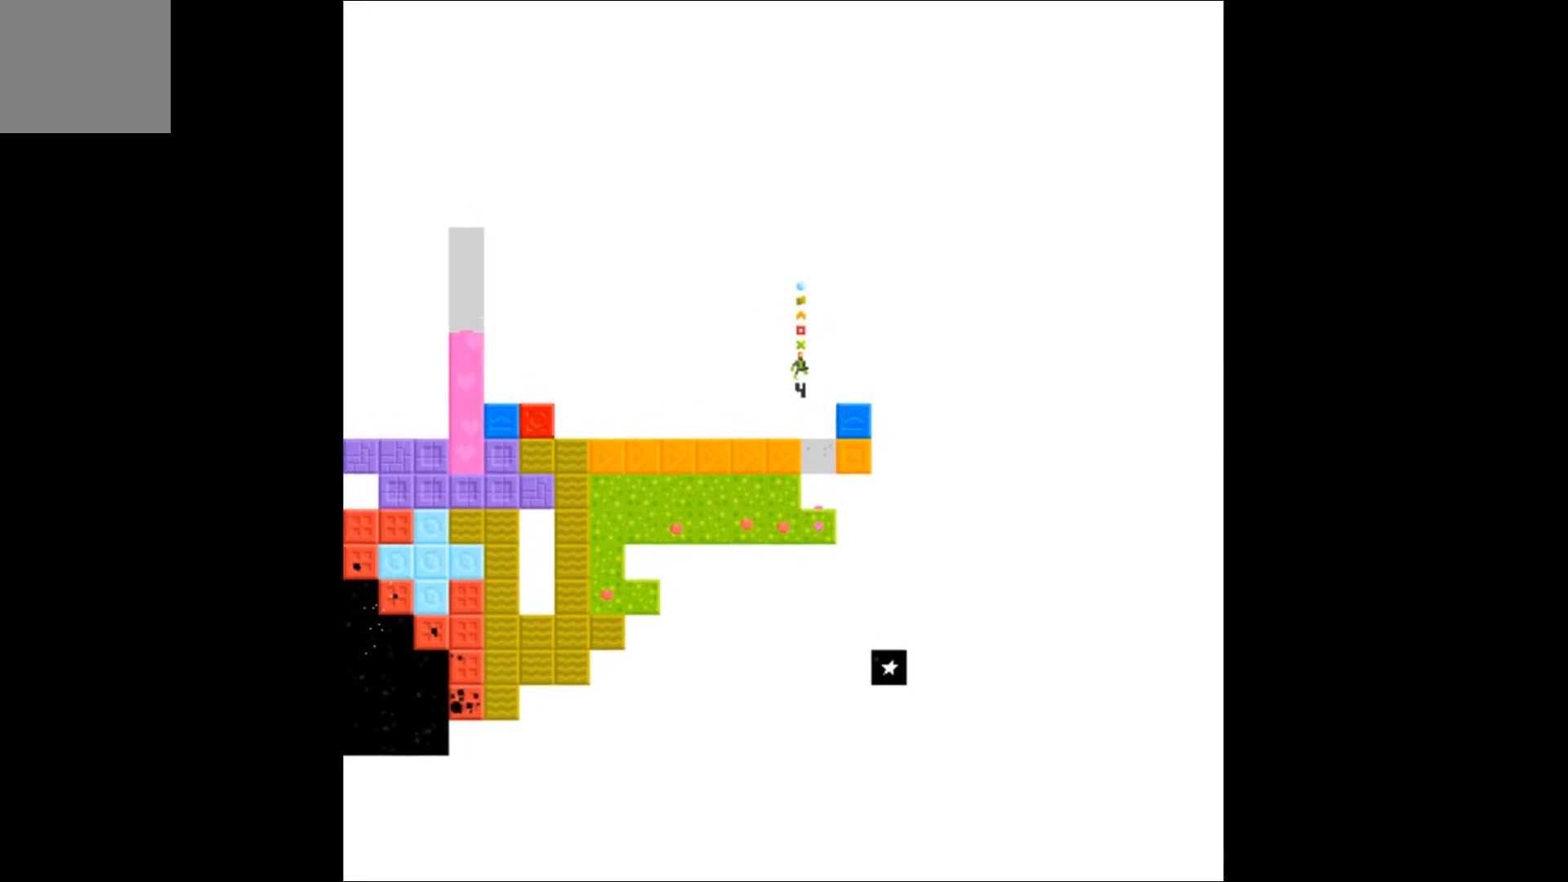
{"buttons": [], "events": [[267, "DPAD_RIGHT", "up"]]}
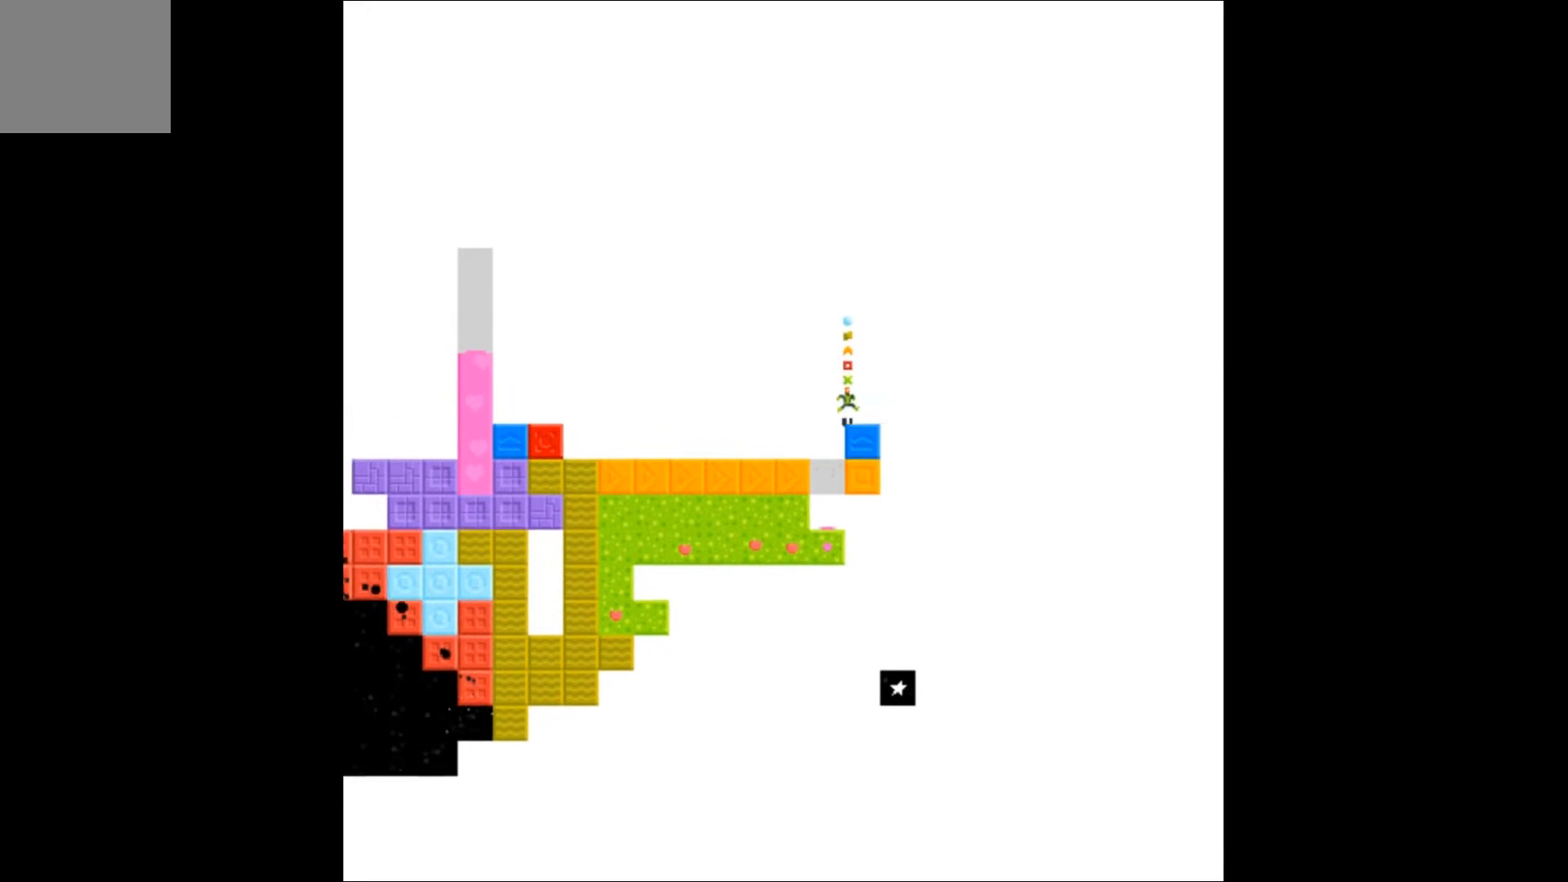
{"buttons": ["A", "DPAD_LEFT"], "events": [[400, "A", "down"], [400, "DPAD_LEFT", "down"]]}
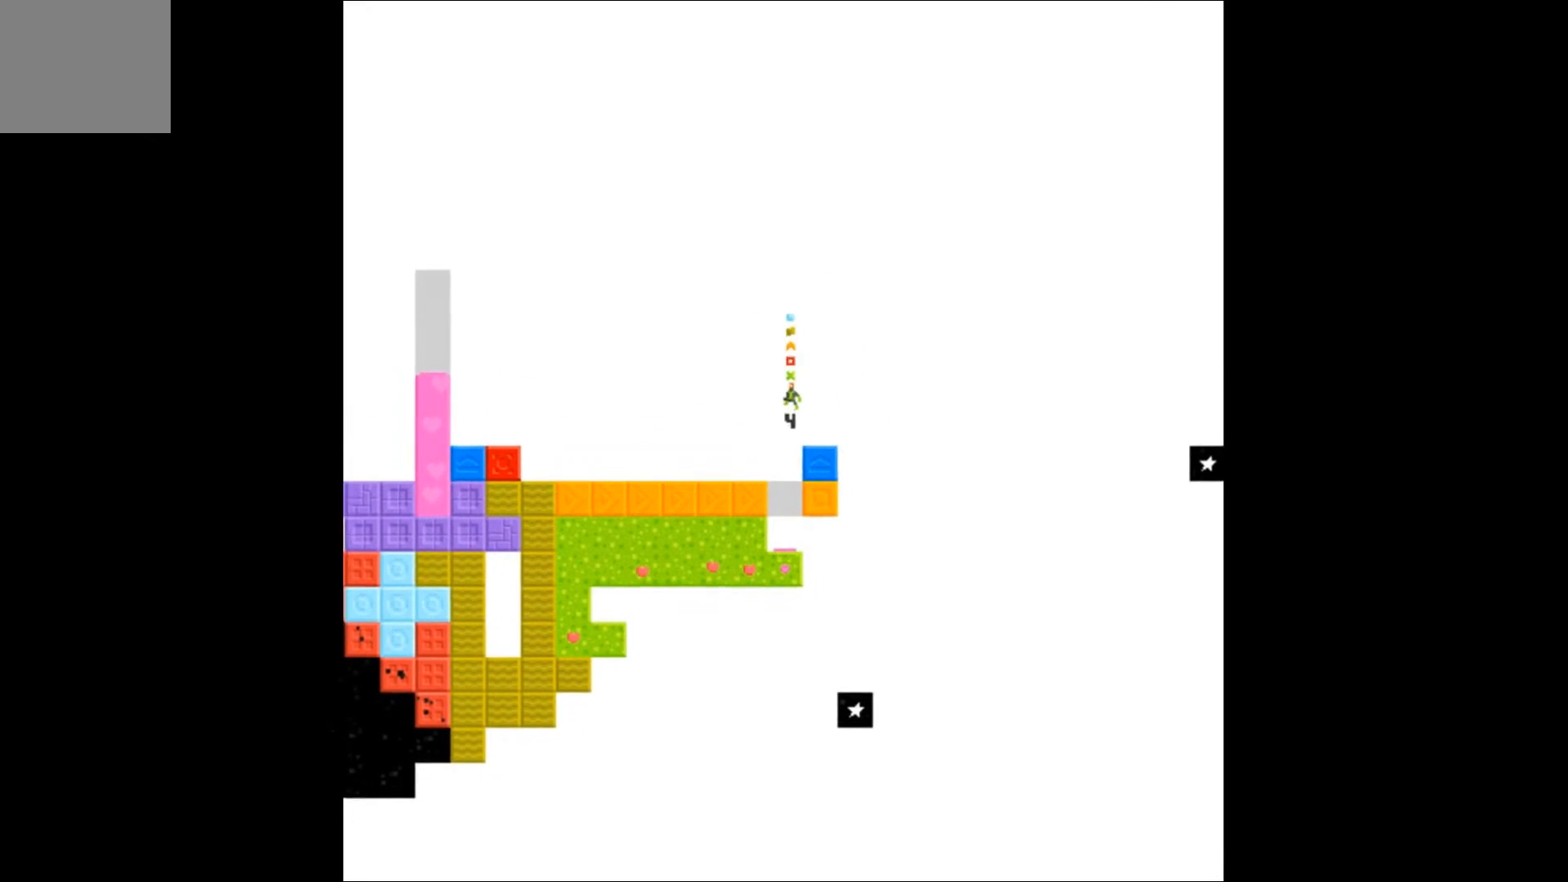
{"buttons": ["DPAD_LEFT"], "events": [[133, "A", "up"]]}
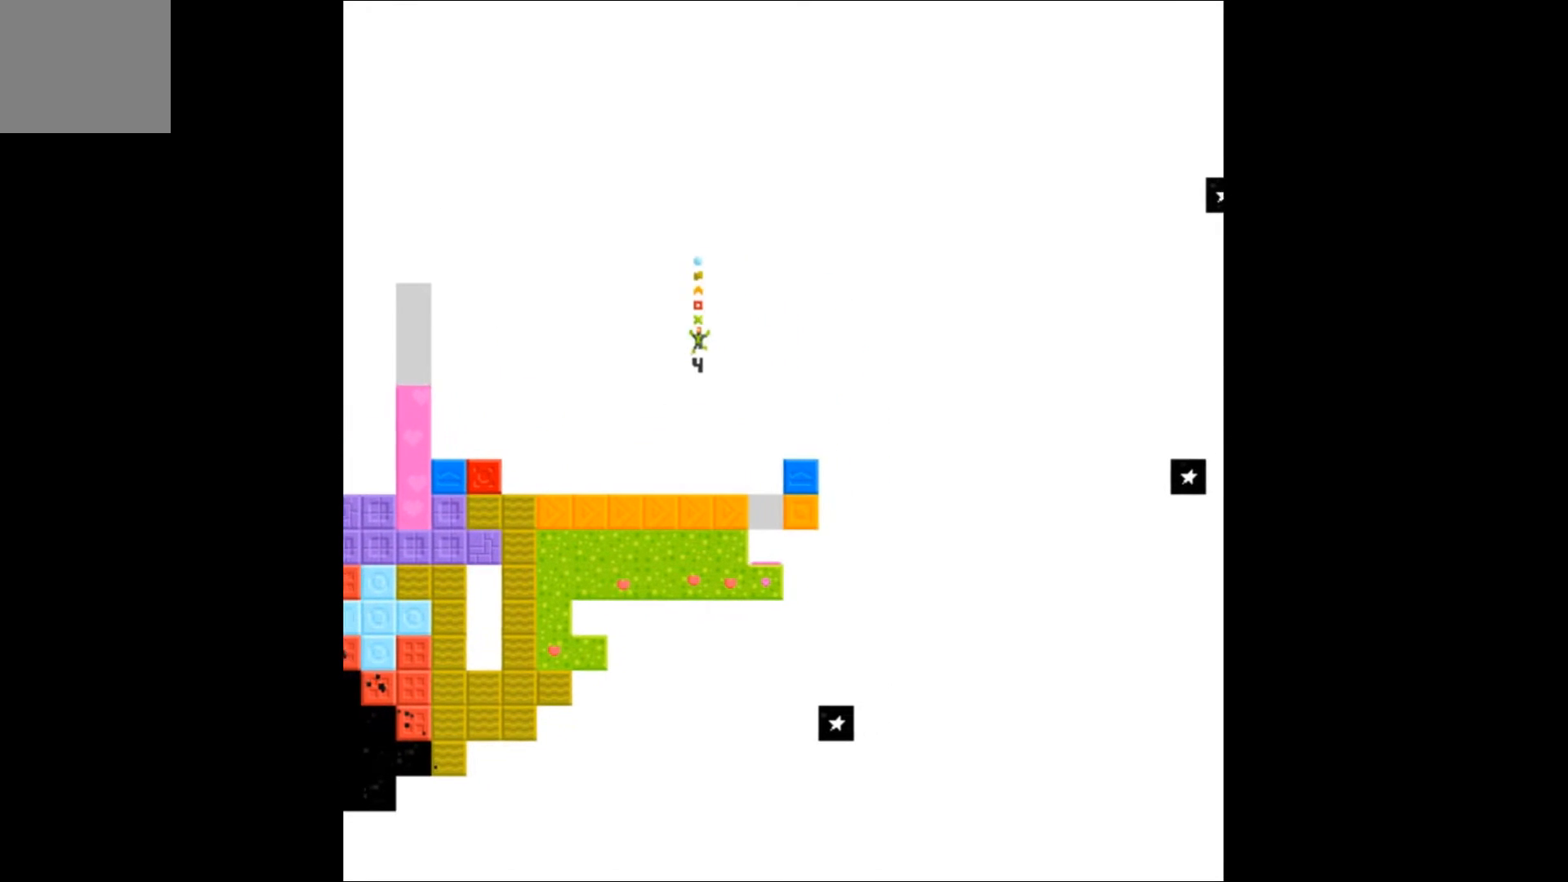
{"buttons": ["DPAD_LEFT"], "events": []}
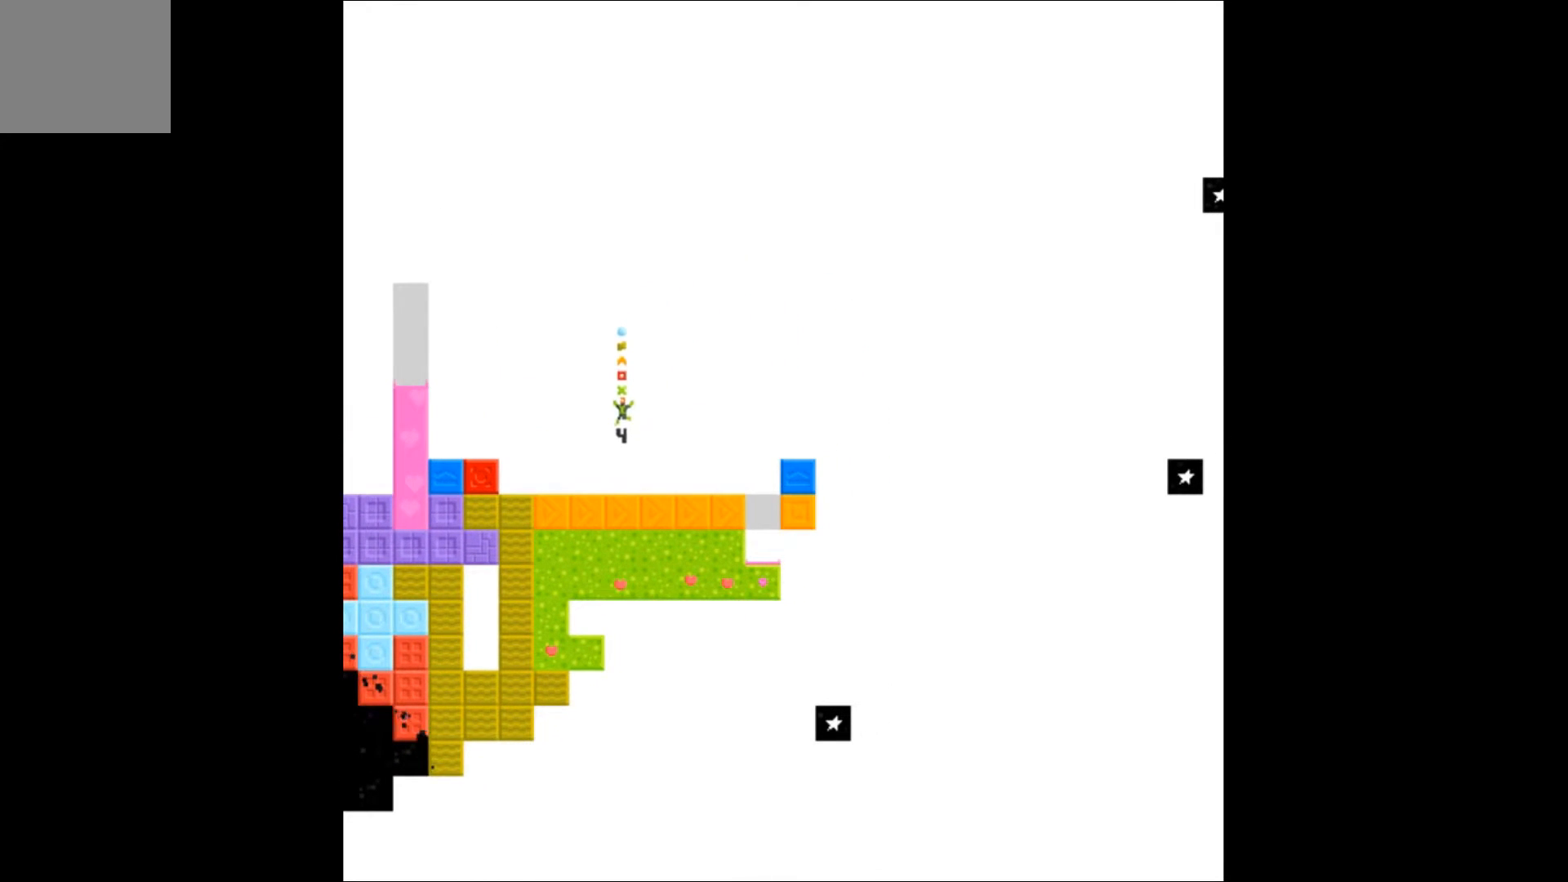
{"buttons": ["A", "DPAD_LEFT"], "events": [[267, "A", "down"]]}
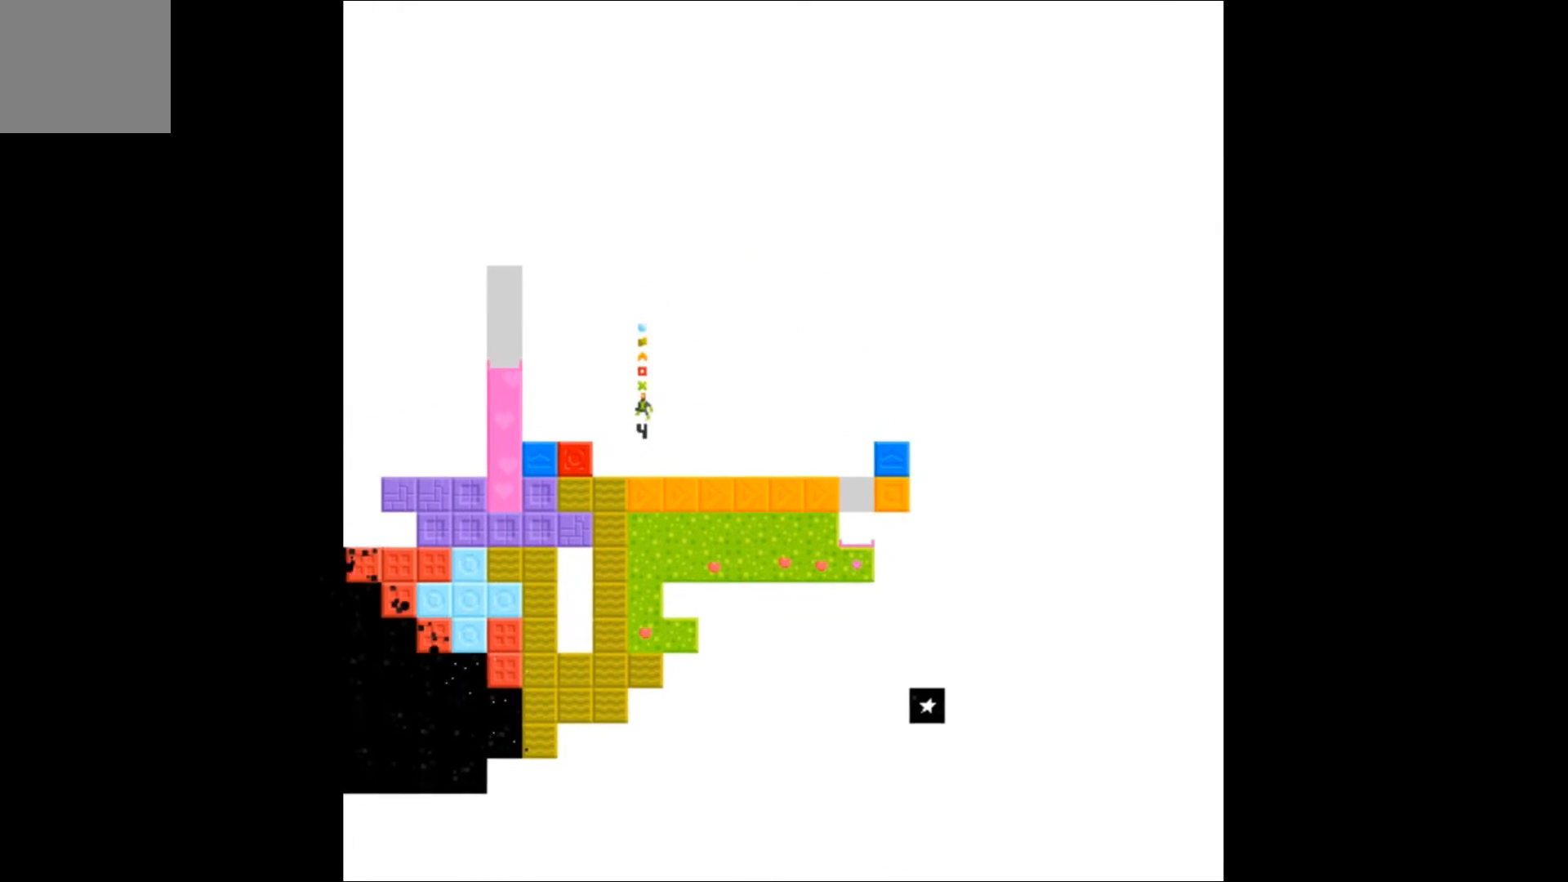
{"buttons": ["DPAD_LEFT"], "events": [[167, "A", "up"]]}
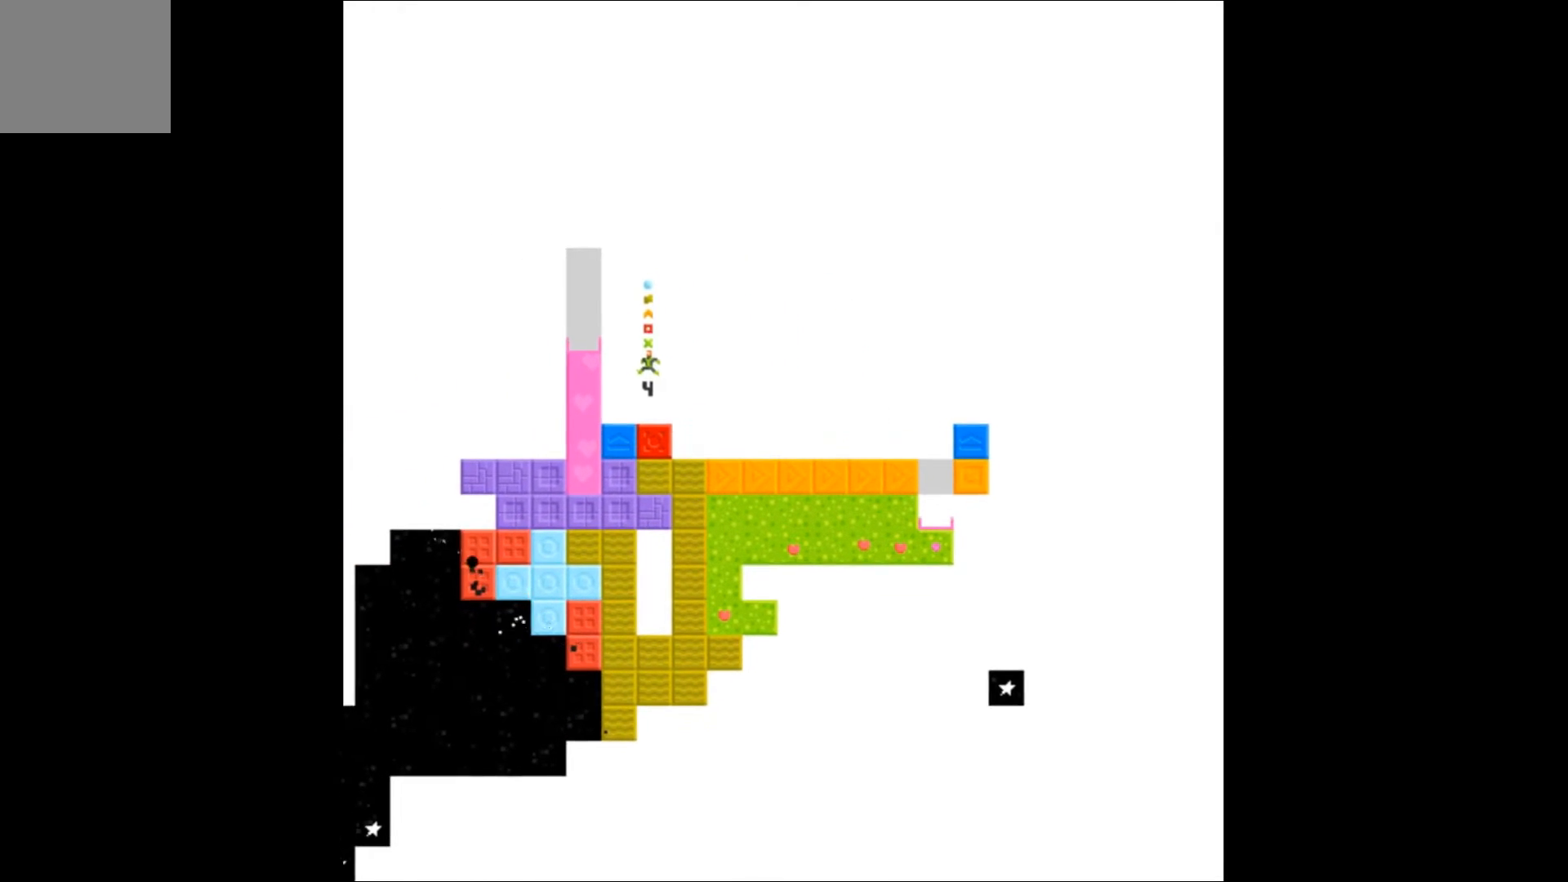
{"buttons": ["A"], "events": [[300, "DPAD_LEFT", "up"], [467, "A", "down"]]}
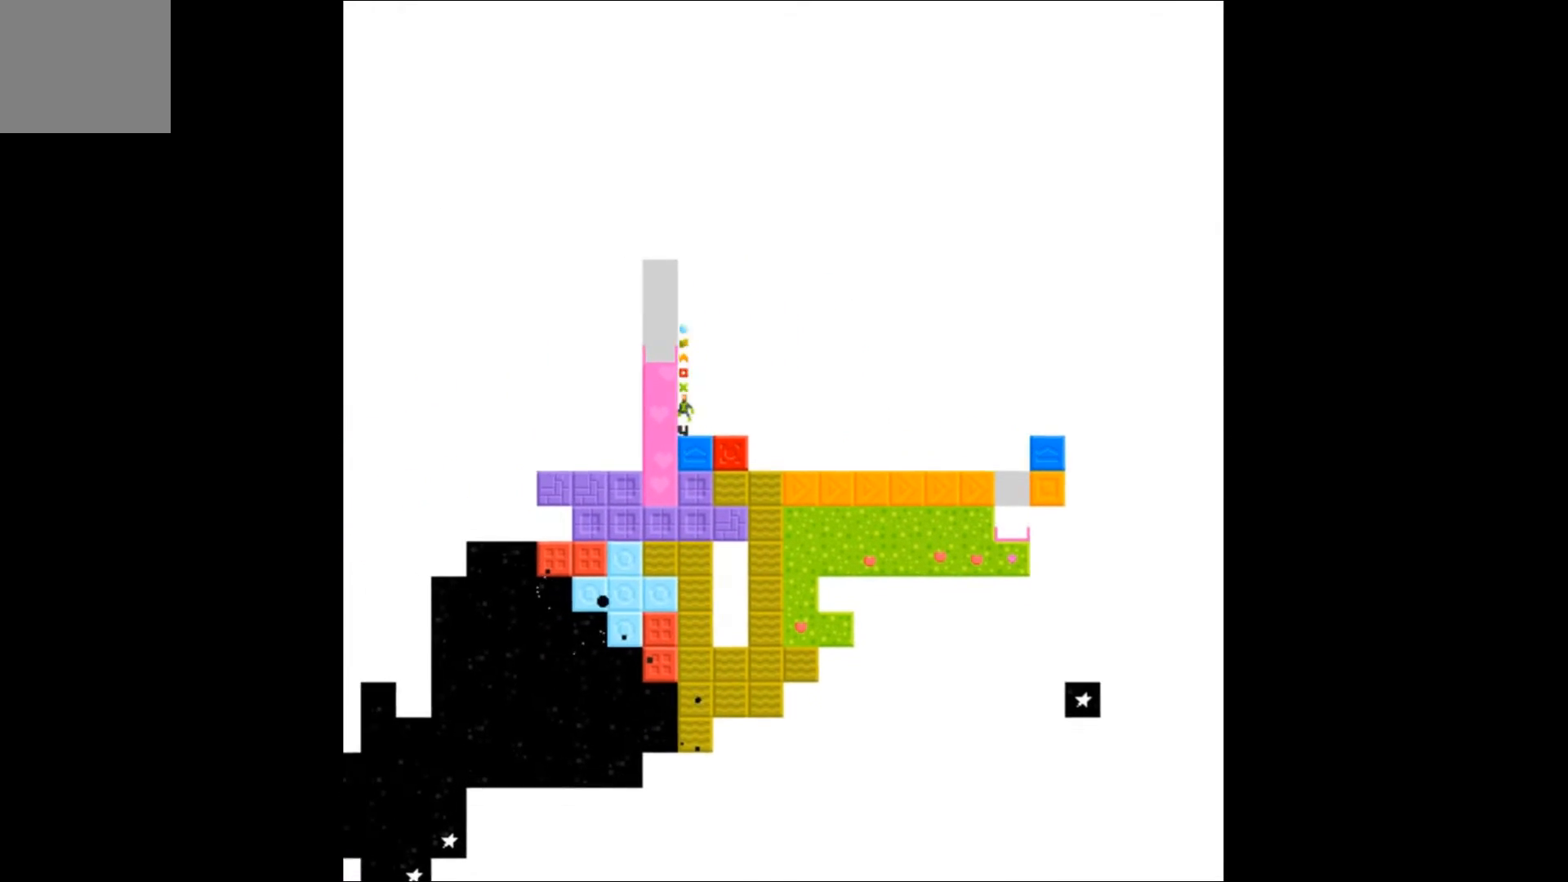
{"buttons": ["DPAD_LEFT"], "events": [[367, "A", "up"], [400, "DPAD_LEFT", "down"]]}
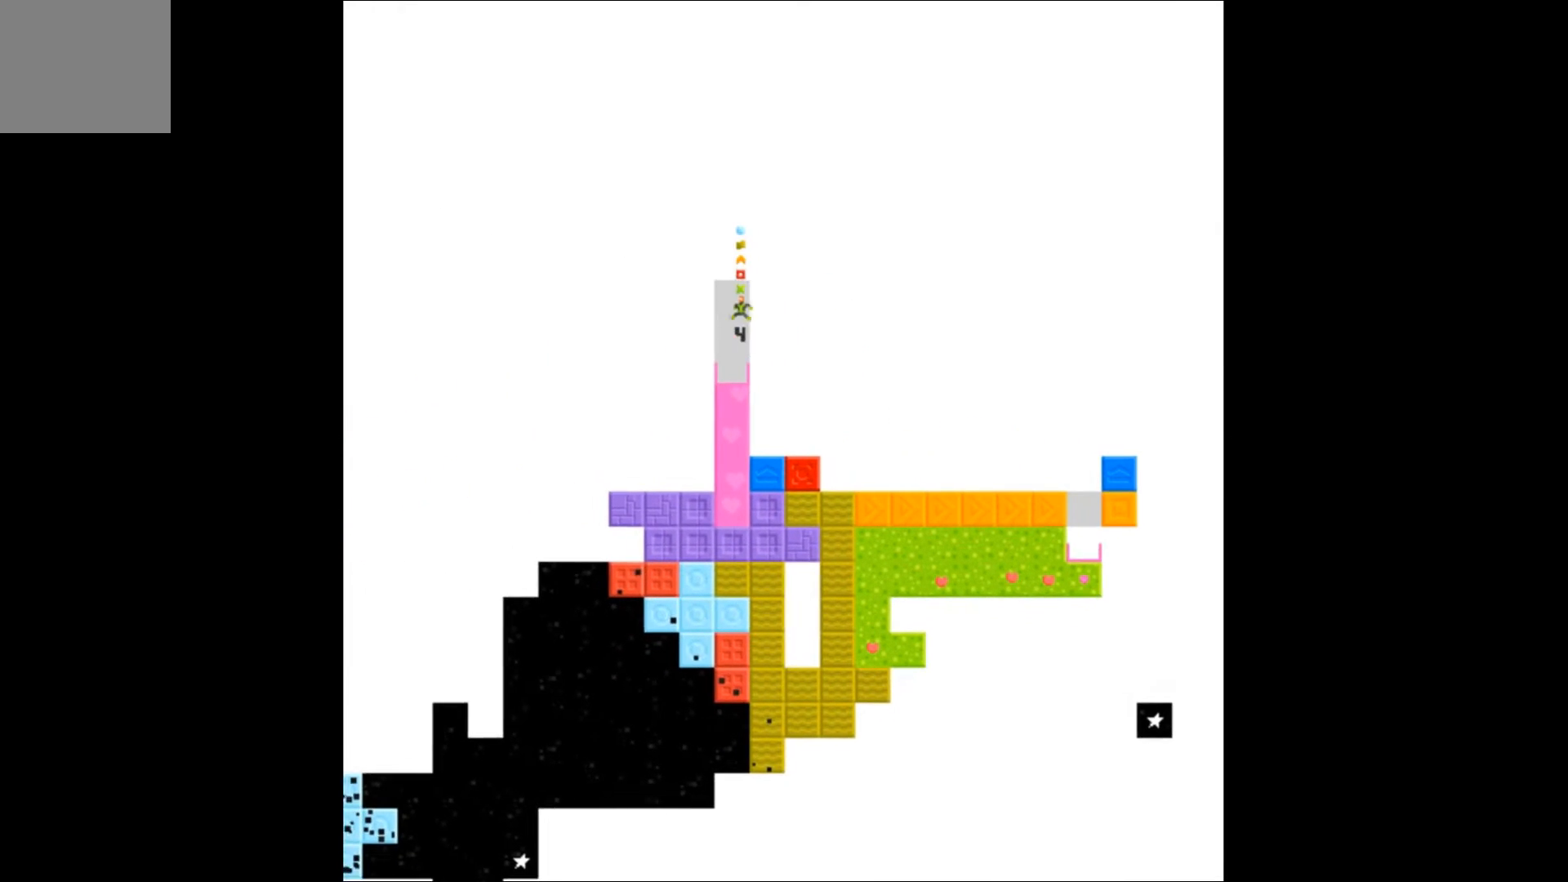
{"buttons": [], "events": [[67, "DPAD_LEFT", "up"]]}